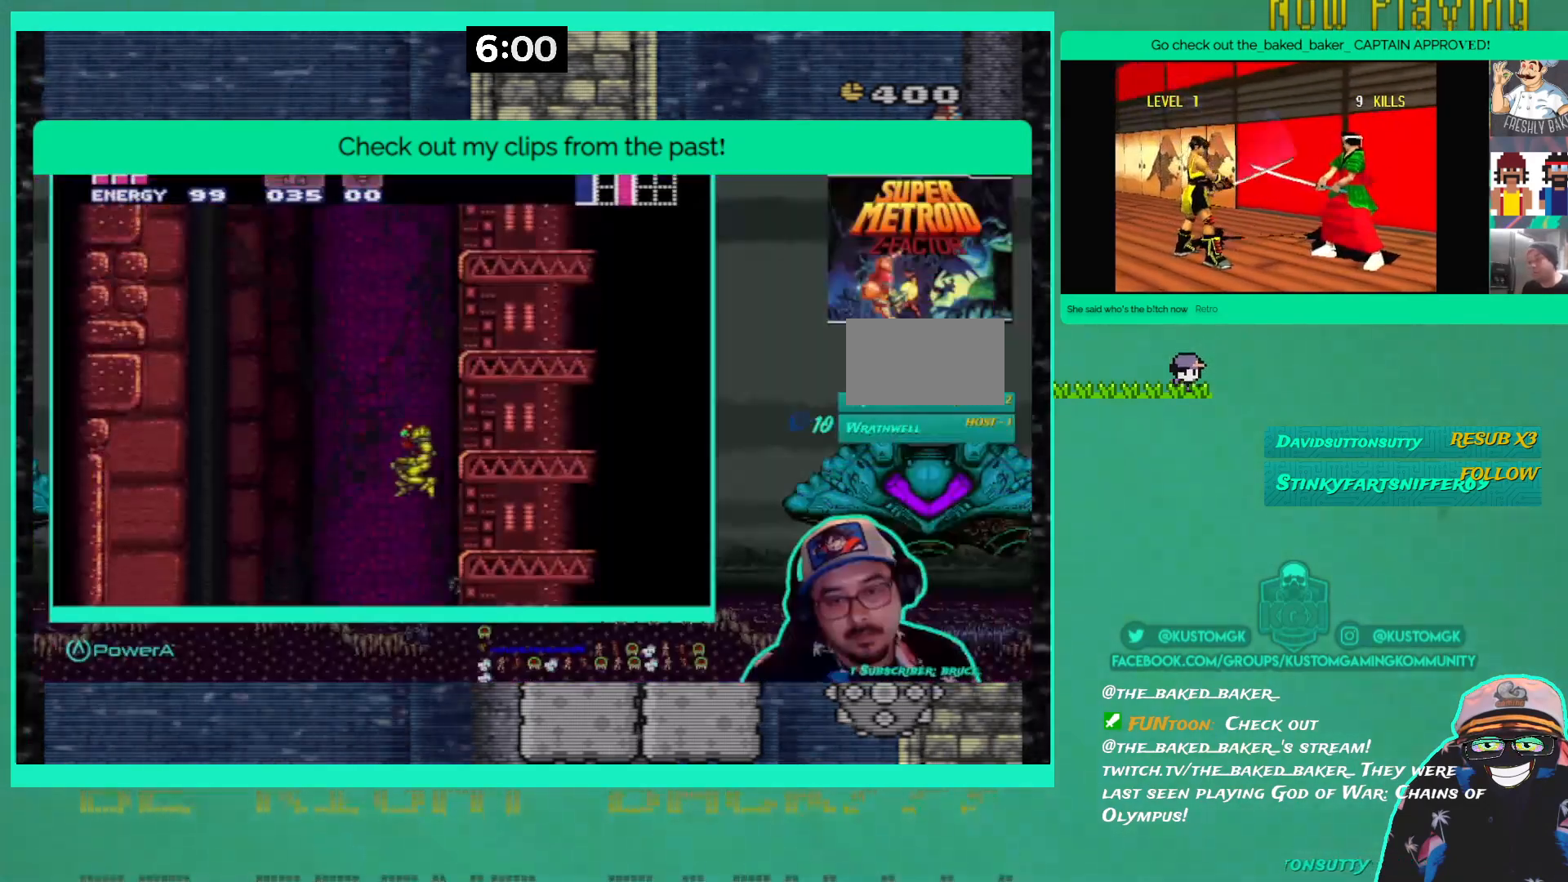
Gameplay with a controller (Xbox layout); each line is a JSON object with the inputs held at the frame after it. "events" lists button and stick changes between this image and that frame as [ms after this image, input, new state], when the widget could be followed in between. Not read: DPAD_RIGHT L3 R3 left_stick right_stick.
{"buttons": ["B"], "events": []}
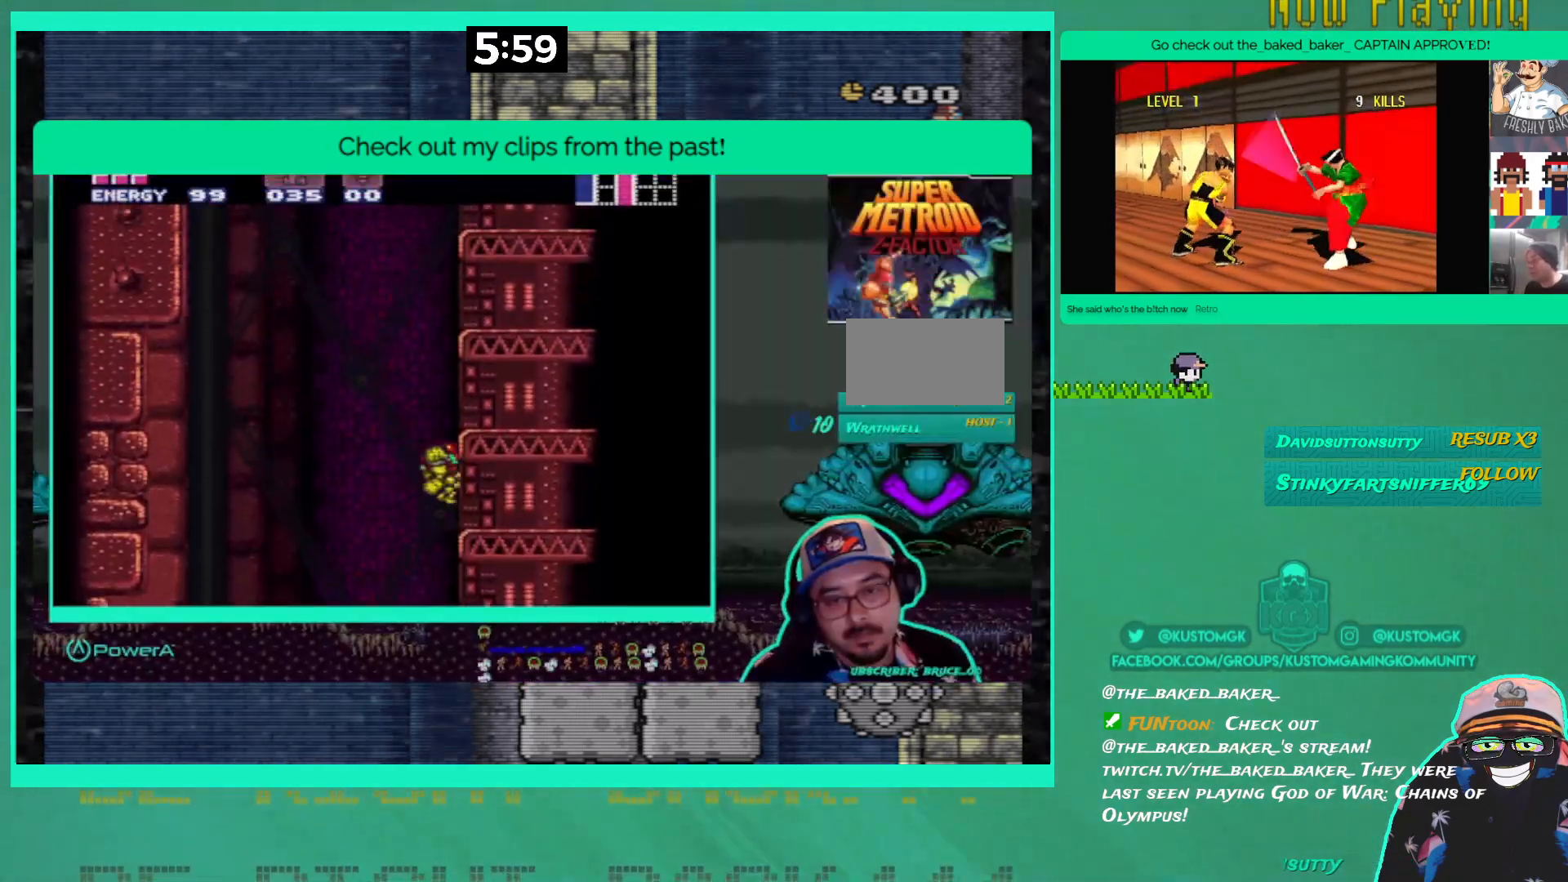
{"buttons": ["B"], "events": [[50, "B", "up"], [233, "DPAD_LEFT", "down"], [283, "B", "down"], [483, "DPAD_LEFT", "up"]]}
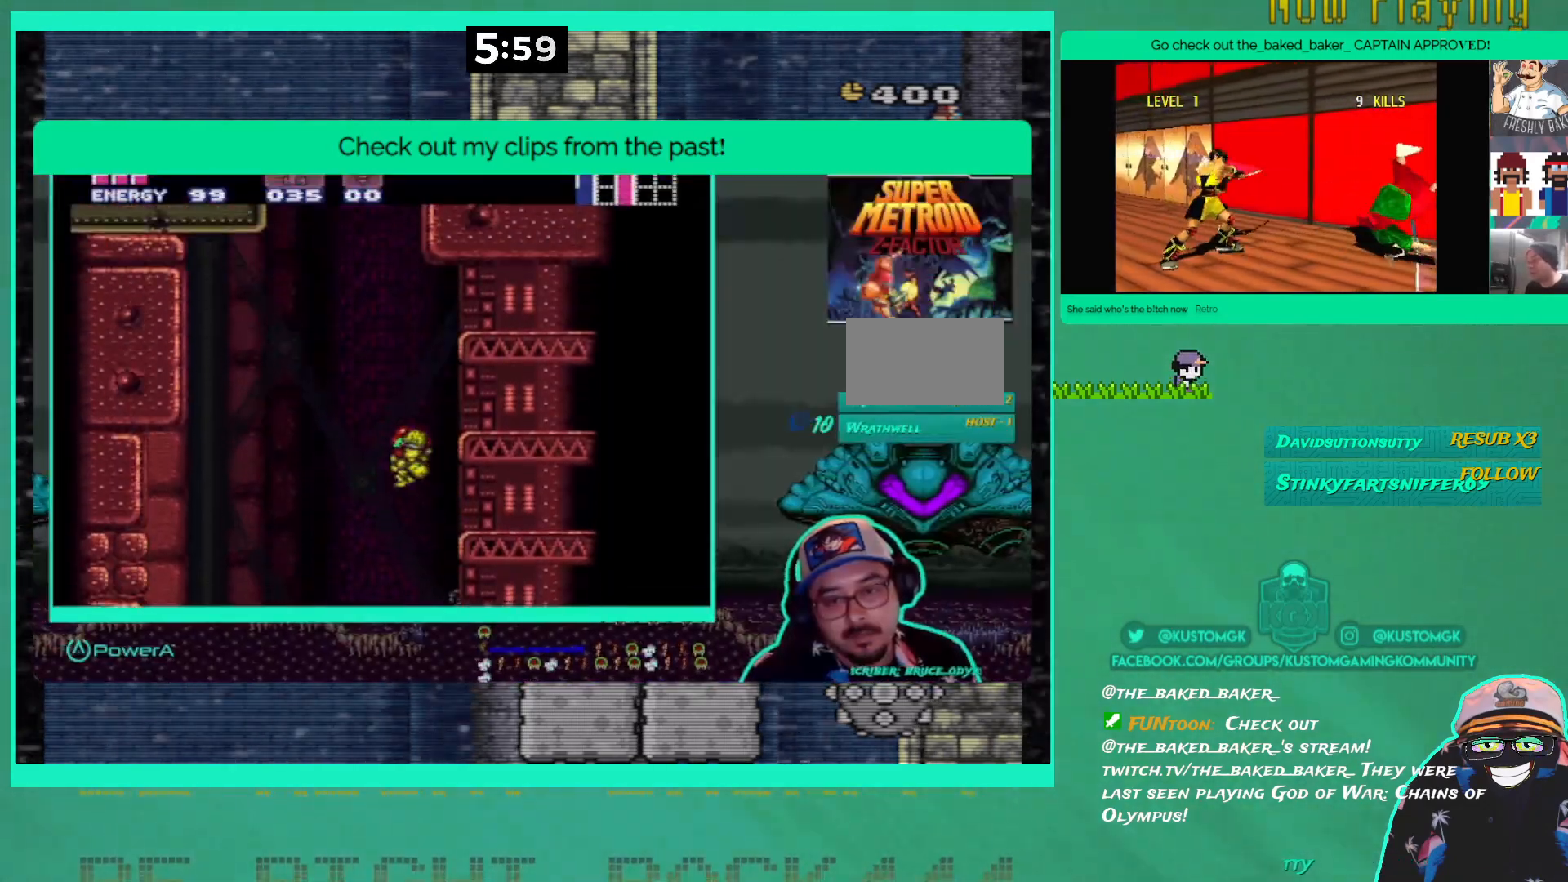
{"buttons": [], "events": [[433, "B", "up"]]}
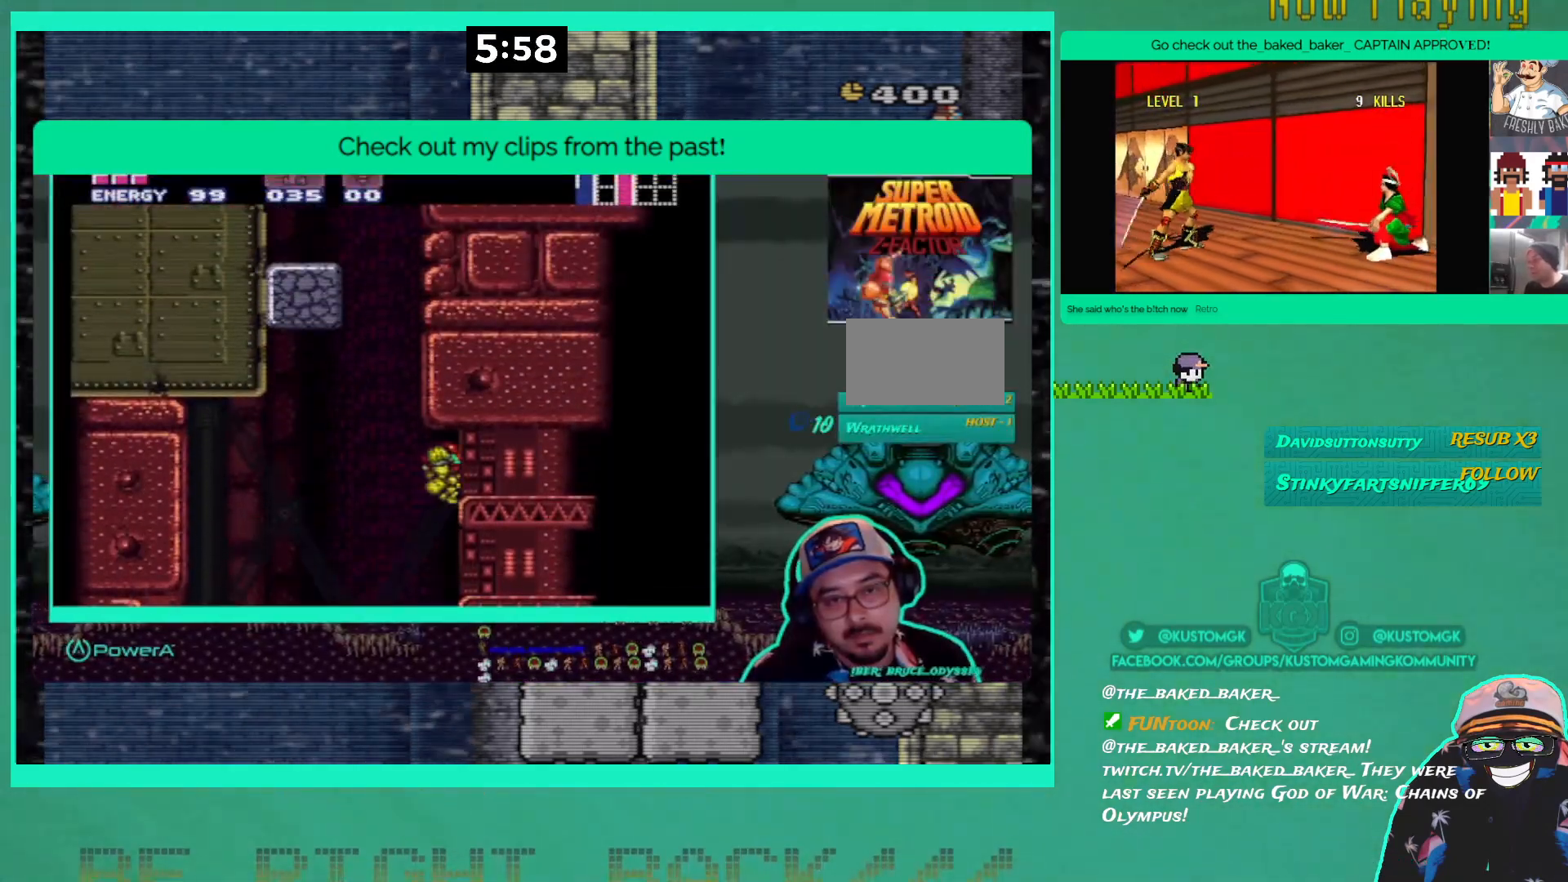
{"buttons": ["DPAD_LEFT"], "events": [[483, "DPAD_LEFT", "down"]]}
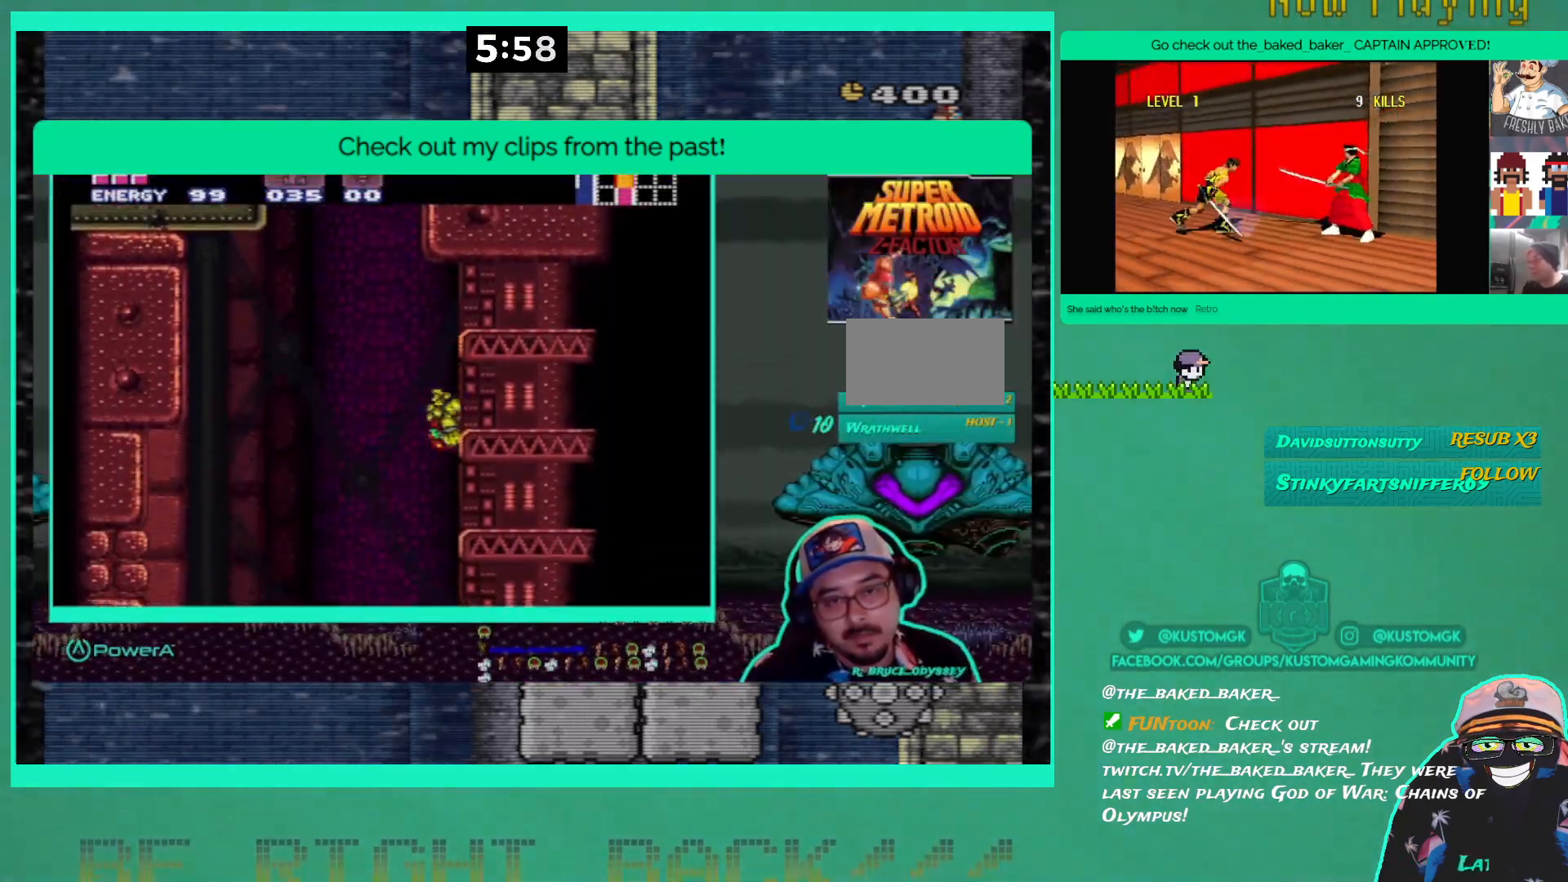
{"buttons": ["B"], "events": [[17, "B", "down"], [317, "DPAD_LEFT", "up"]]}
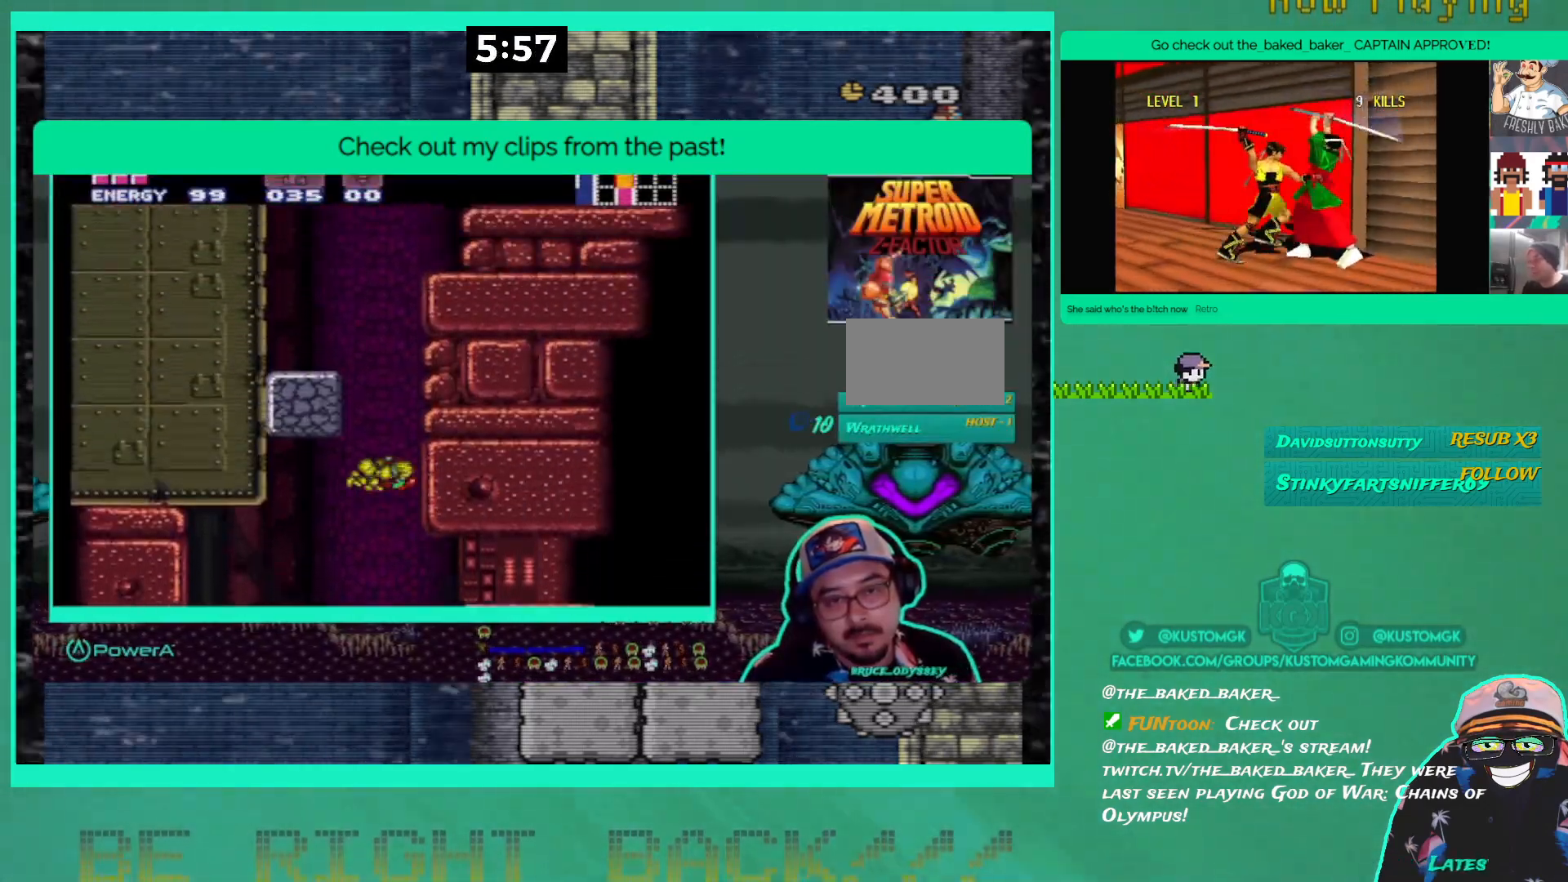
{"buttons": ["B", "DPAD_LEFT"], "events": [[150, "B", "up"], [267, "DPAD_LEFT", "down"], [300, "B", "down"]]}
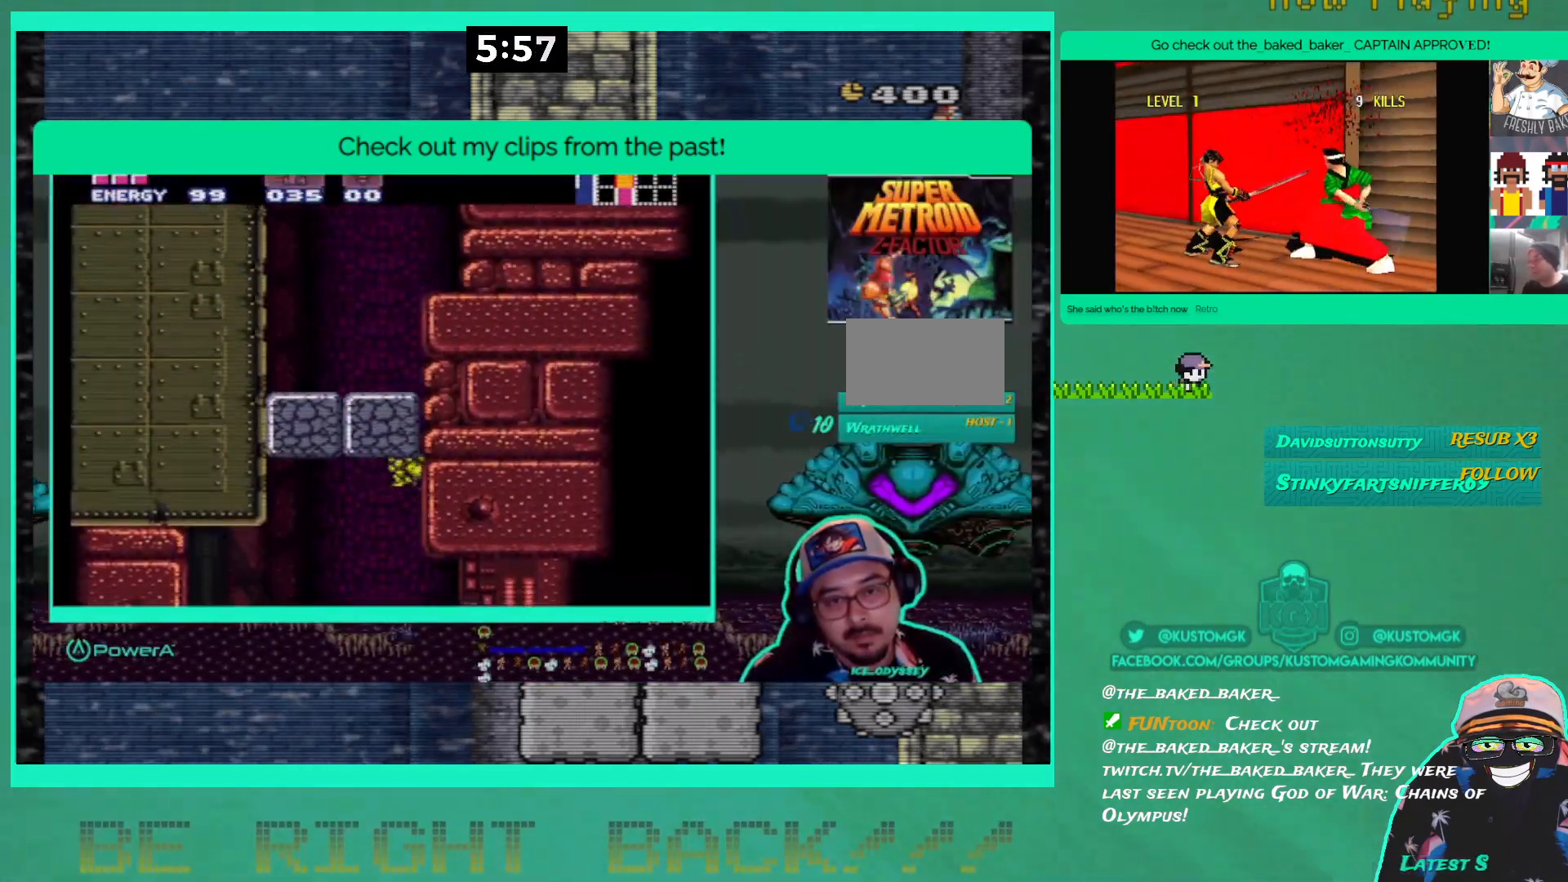
{"buttons": ["DPAD_UP"], "events": [[117, "DPAD_LEFT", "up"], [200, "B", "up"], [350, "DPAD_UP", "down"], [367, "X", "down"], [483, "X", "up"]]}
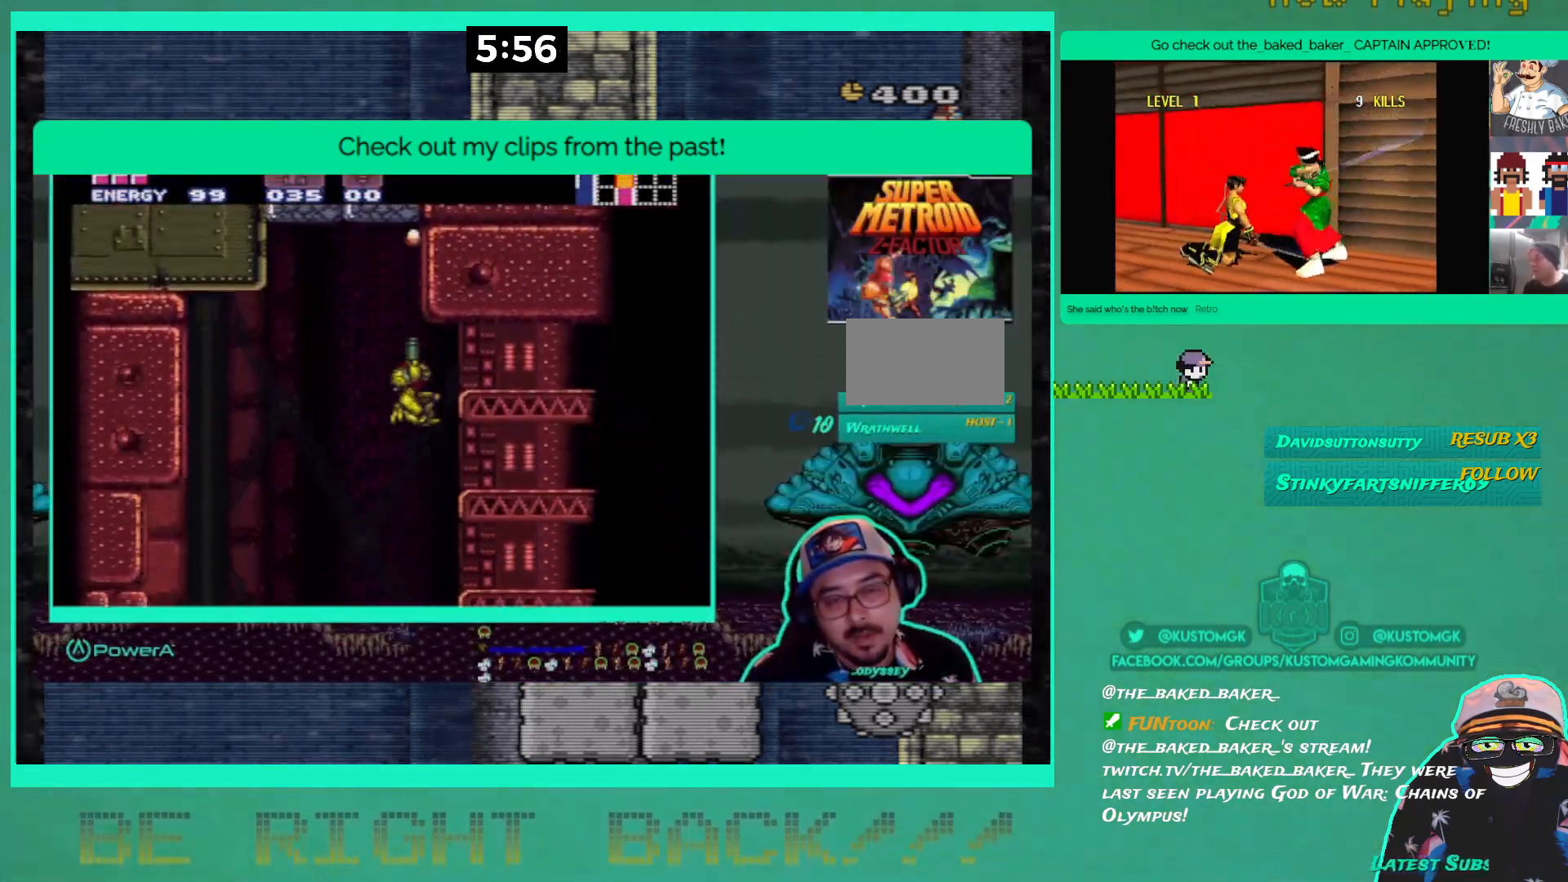
{"buttons": ["A"], "events": [[50, "DPAD_UP", "up"], [183, "A", "down"]]}
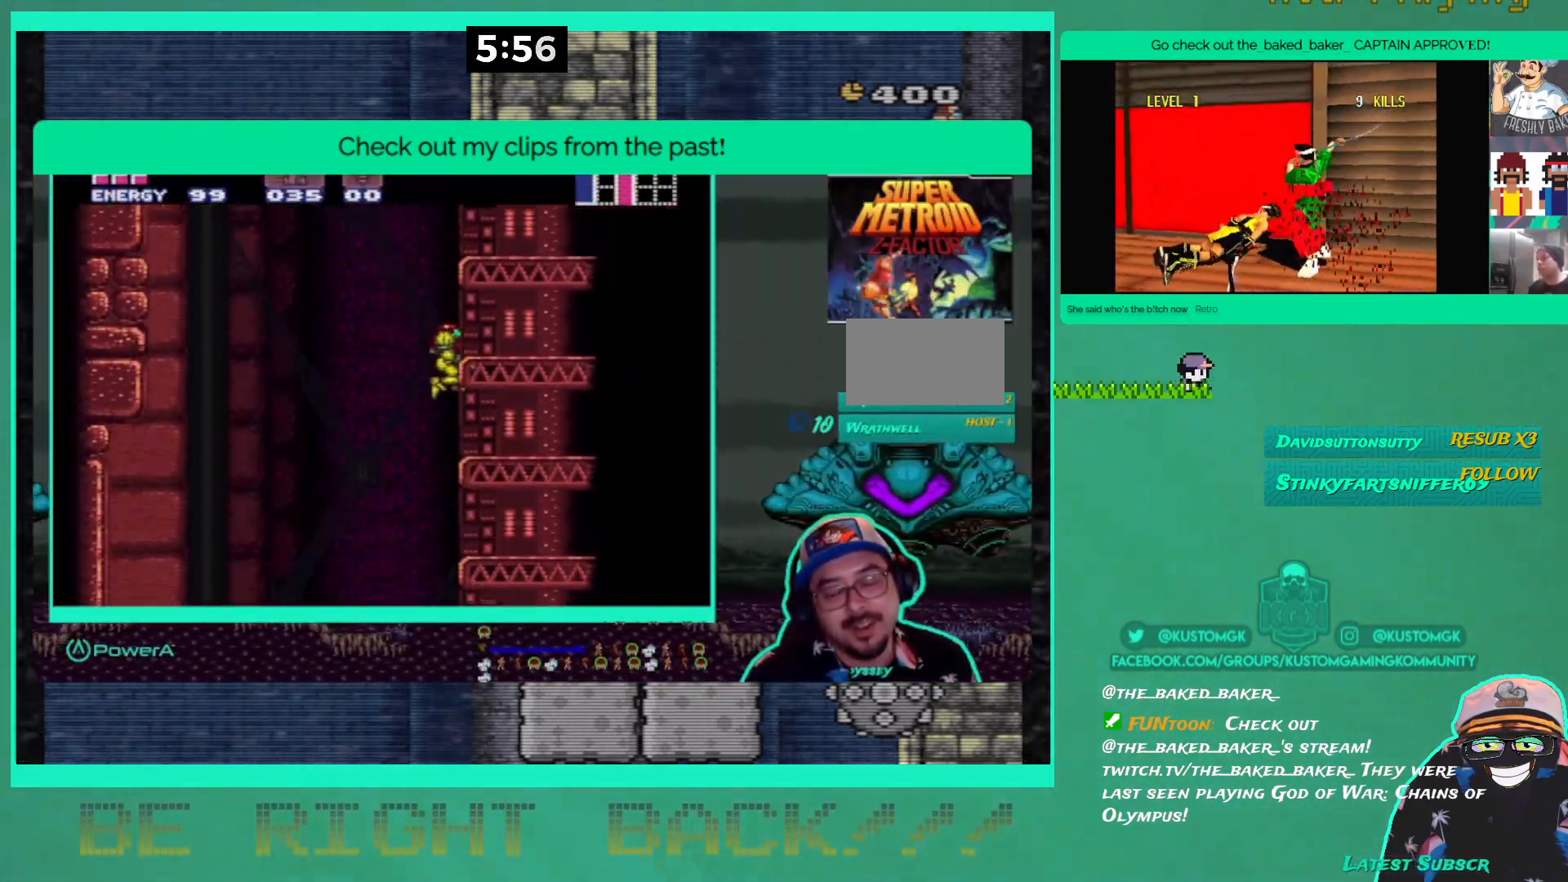
{"buttons": [], "events": [[117, "A", "up"], [133, "B", "down"], [133, "DPAD_LEFT", "down"], [250, "DPAD_LEFT", "up"], [283, "B", "up"], [333, "B", "down"], [450, "B", "up"]]}
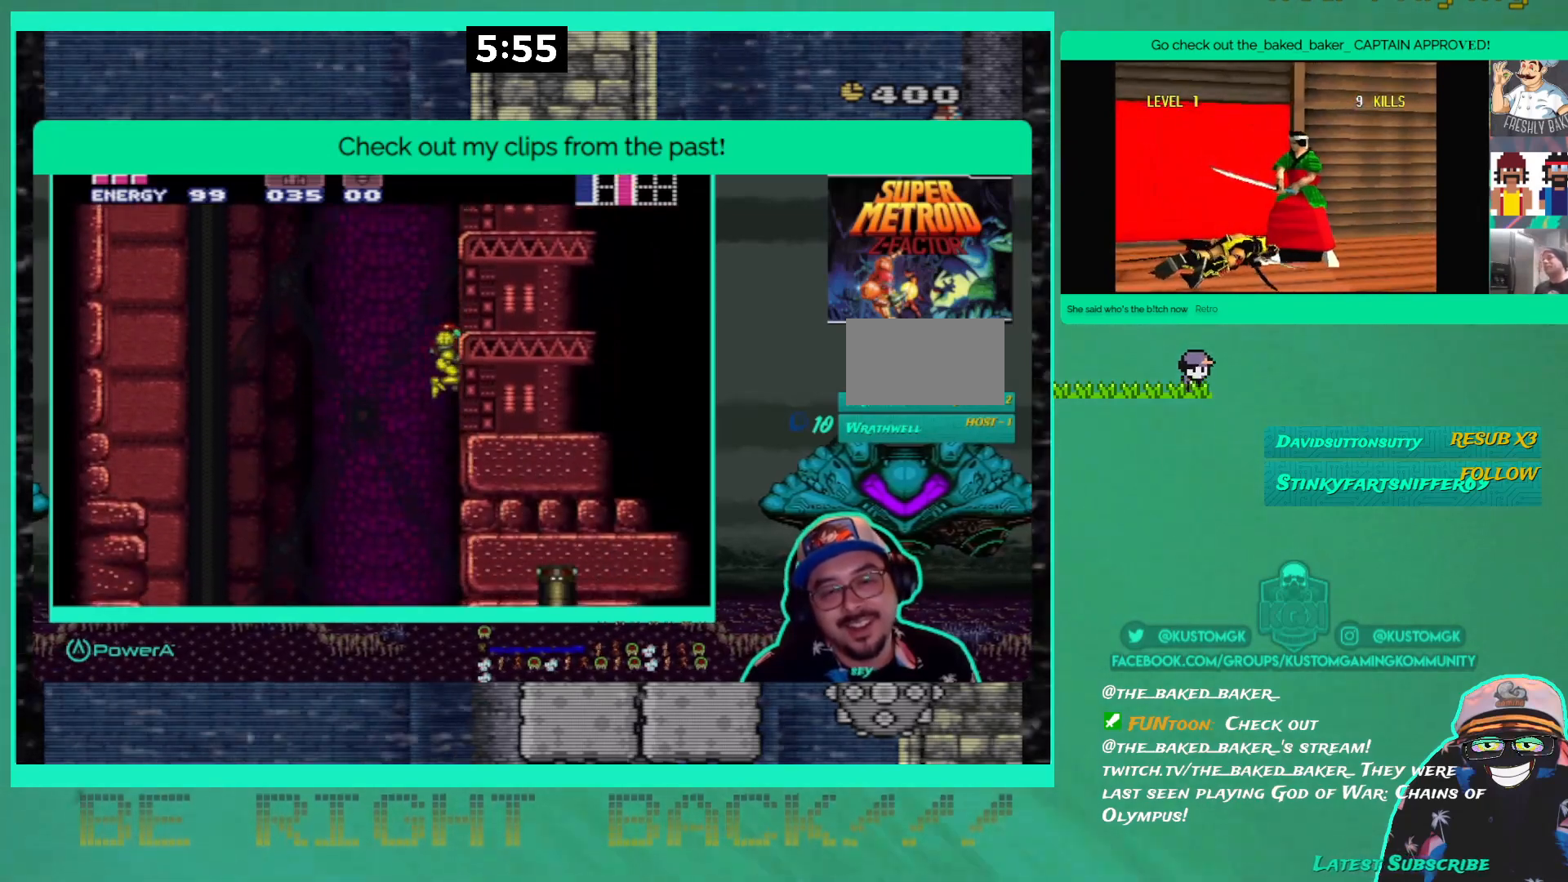
{"buttons": [], "events": [[50, "DPAD_LEFT", "down"], [283, "DPAD_LEFT", "up"]]}
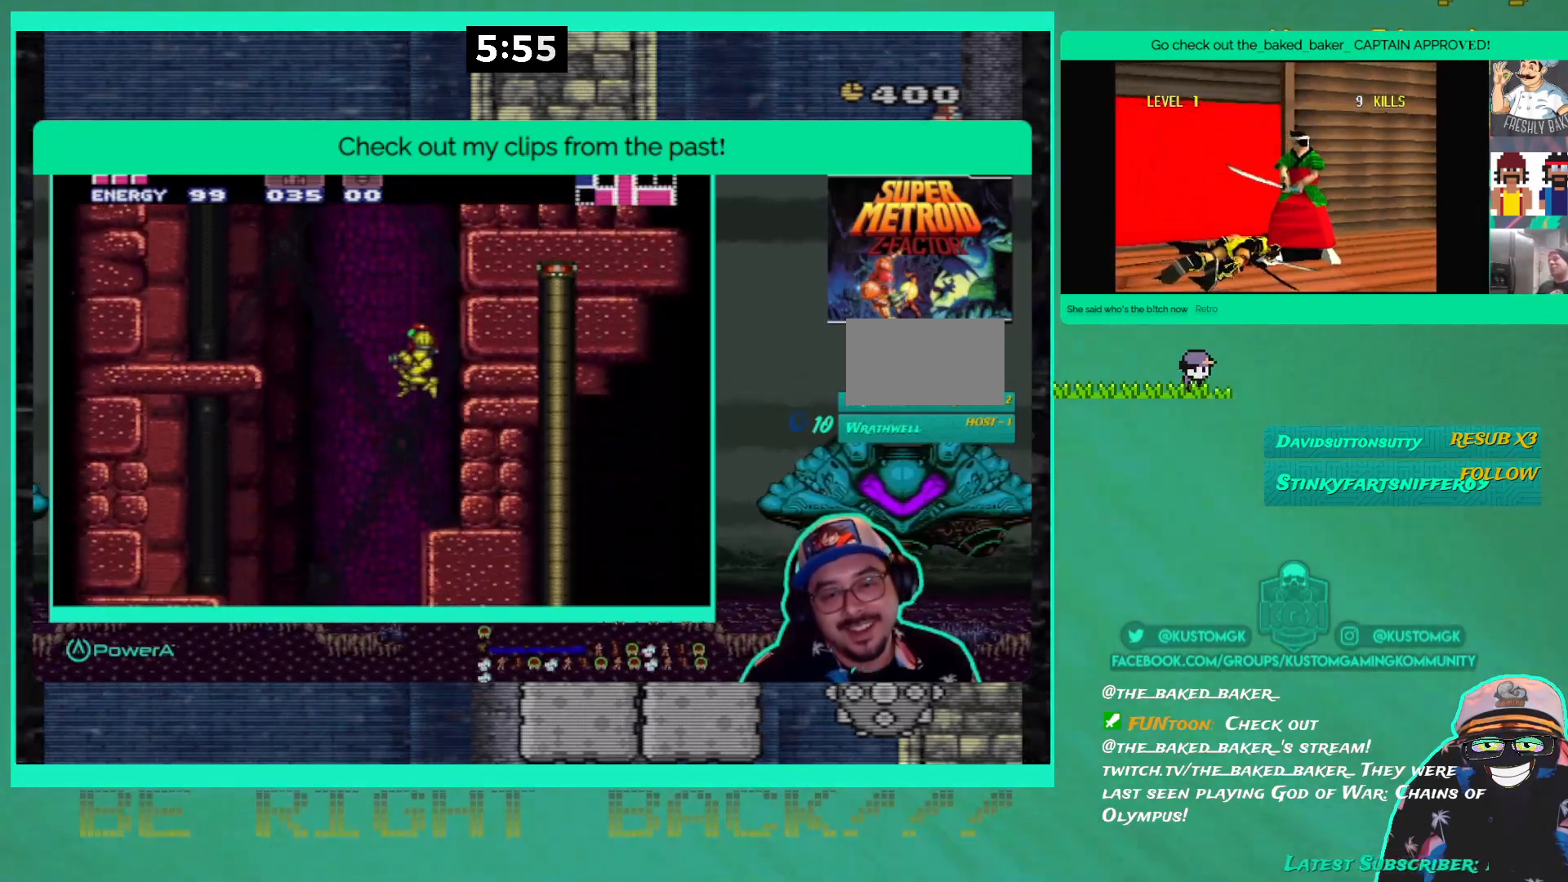
{"buttons": ["B"], "events": [[350, "B", "down"]]}
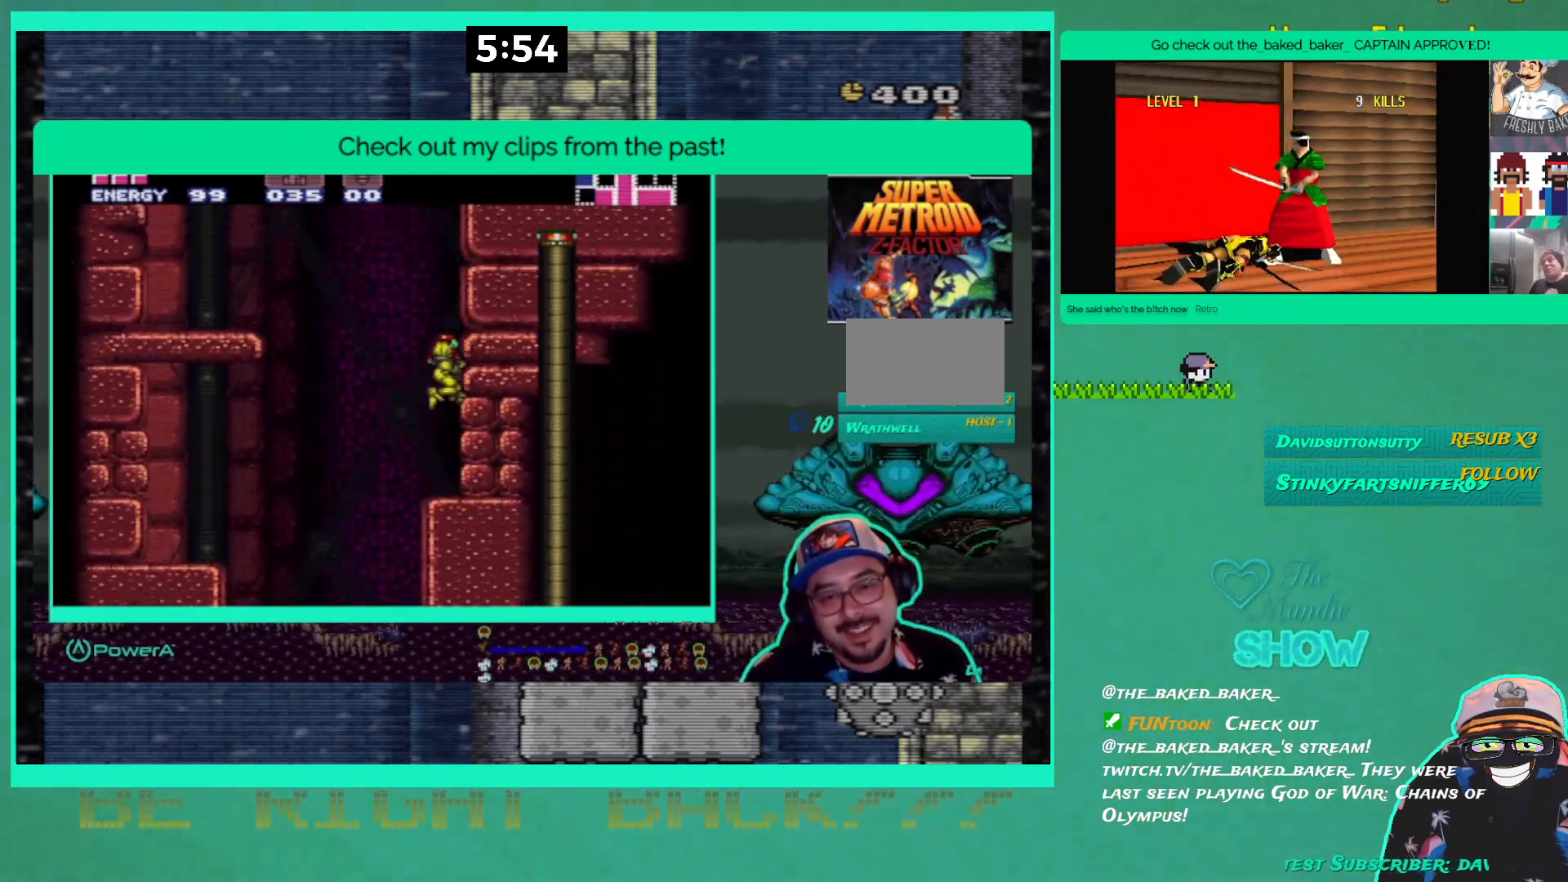
{"buttons": [], "events": [[483, "B", "up"]]}
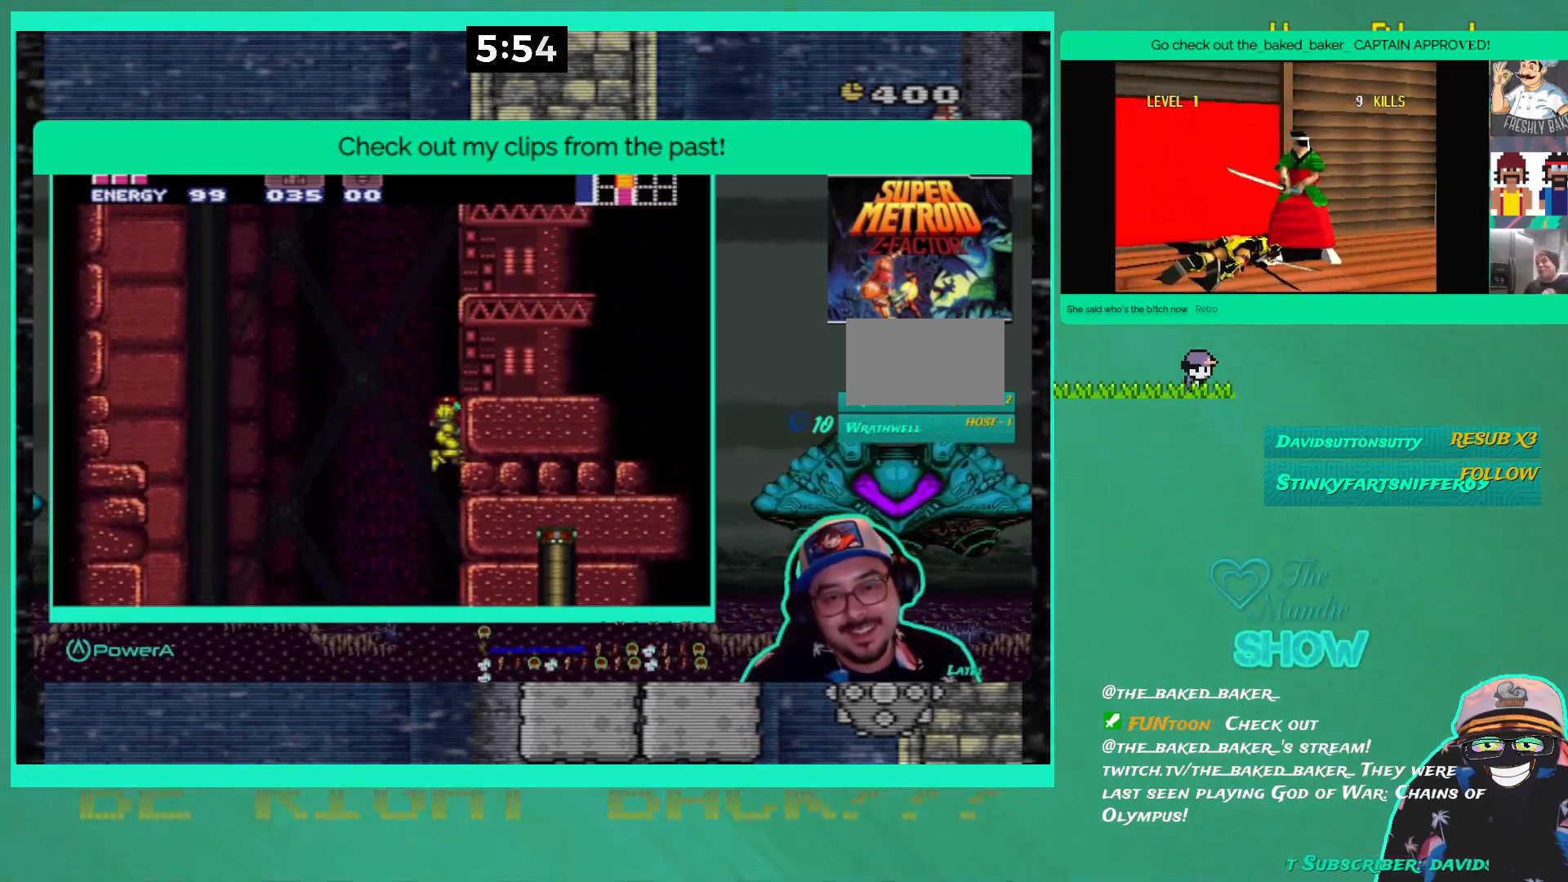
{"buttons": [], "events": [[50, "DPAD_LEFT", "down"], [333, "DPAD_LEFT", "up"]]}